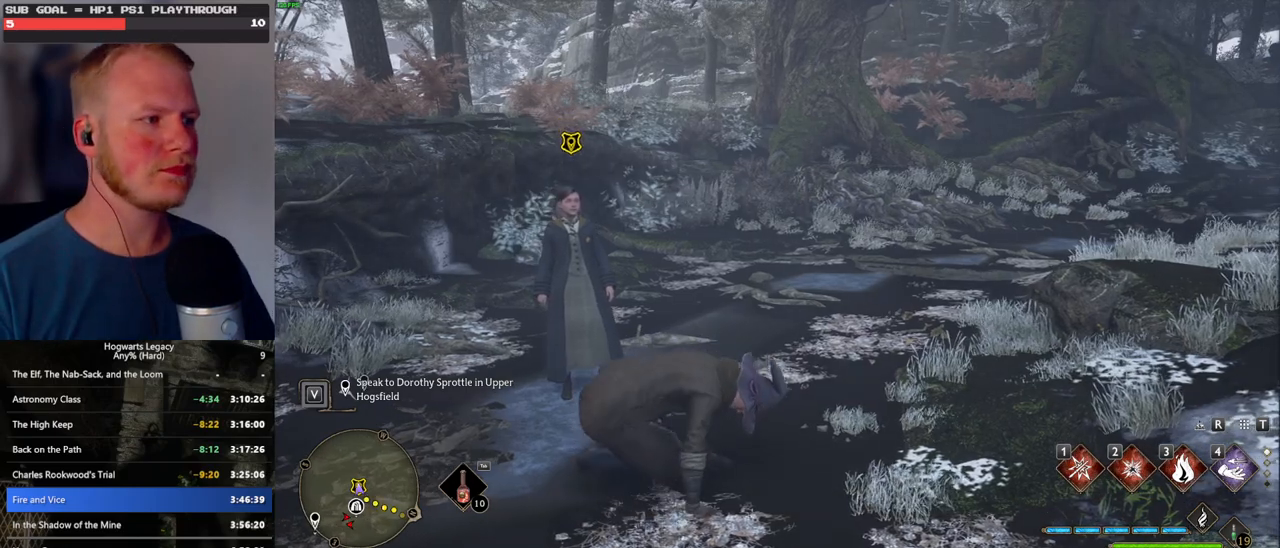
Gameplay with keyboard and mouse; each line is a JSON object with the keys and mouse buttons held at the frame after it. "events" lists presses ("down") and releases ("up") of ".", "/", "0", "1", "2", "3", "4", "5", "6", "7", "8", "9", "a", "alt_l", "alt_r", "b", "backslash", "backspace", "c", "caps_lock", "comma", "ctrl_l", "ctrl_r", "d", "e", "equals", "escape", "f", "f1", "f10", "f11", "f12", "f2", "f3", "f4", "f5", "f6", "f7", "f8", "f9", "g", "h", "i", "j", "k", "l", "lbracket", "m", "minus", "n", "o", "p", "q", "quote", "r", "rbracket", "return", "s", "semicolon", "shift_l", "shift_r", "space", "super", "super_r", "t", "tab", "tilde", "u", "v", "w", "x", "y", "z", "mouse_left", "mouse_wheel", "mouse_right", "mouse_mb4" and "mouse_mb5" between this image and that frame as [ms after this image, input, new state], when the widget could be followed in between. "mouse_left", "mouse_wheel", "mouse_right", "mouse_mb4", "mouse_mb5" = the "left", "wheel", "right", "mb4", "mb5" buttons of the "mouse" list. No other keys are recorded. "wheel" means that the mouse wheel is clicked or scrolled. Mouse movement is not recorded.
{"keys": [], "mouse": [], "events": [[450, "w", "up"]]}
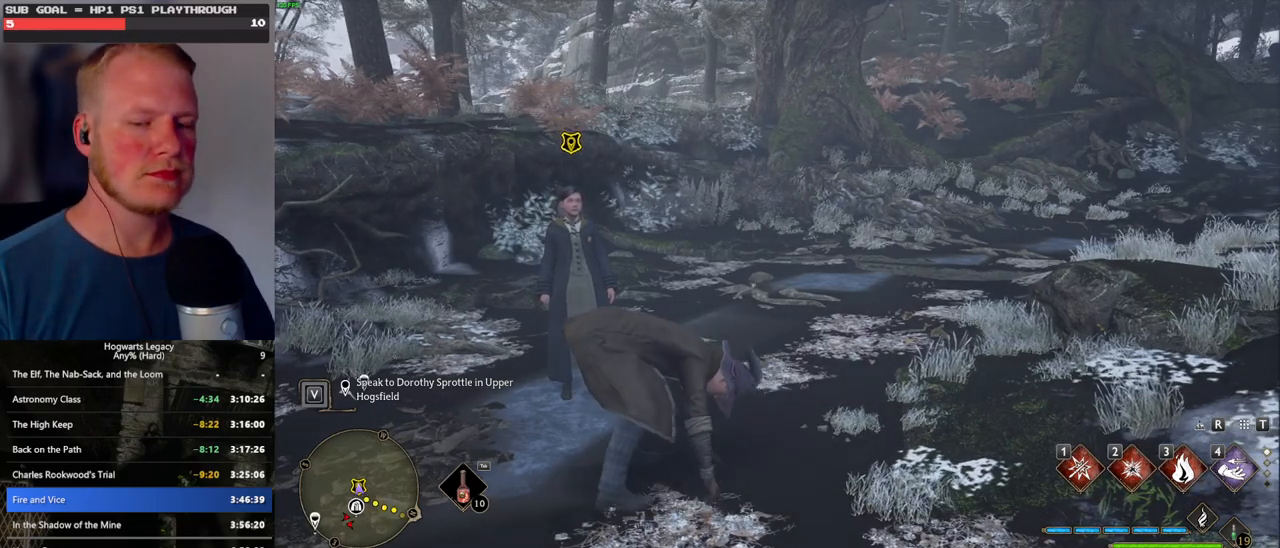
{"keys": [], "mouse": [], "events": [[183, "w", "down"], [383, "w", "up"]]}
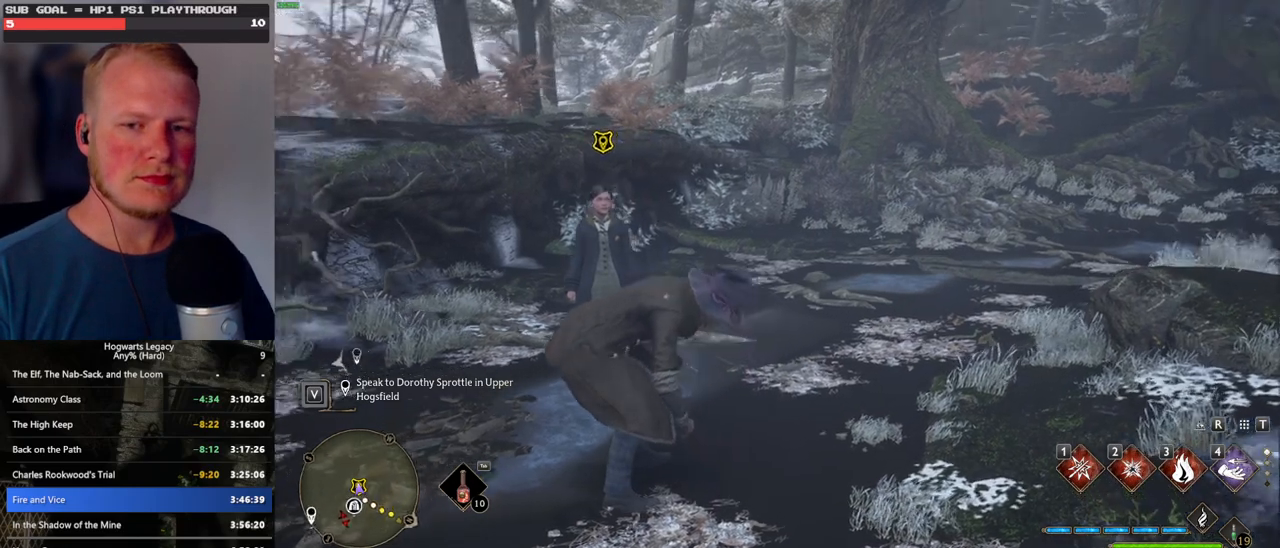
{"keys": ["f", "w"], "mouse": [], "events": [[67, "w", "down"], [83, "f", "down"], [167, "f", "up"], [283, "f", "down"], [350, "f", "up"], [450, "f", "down"]]}
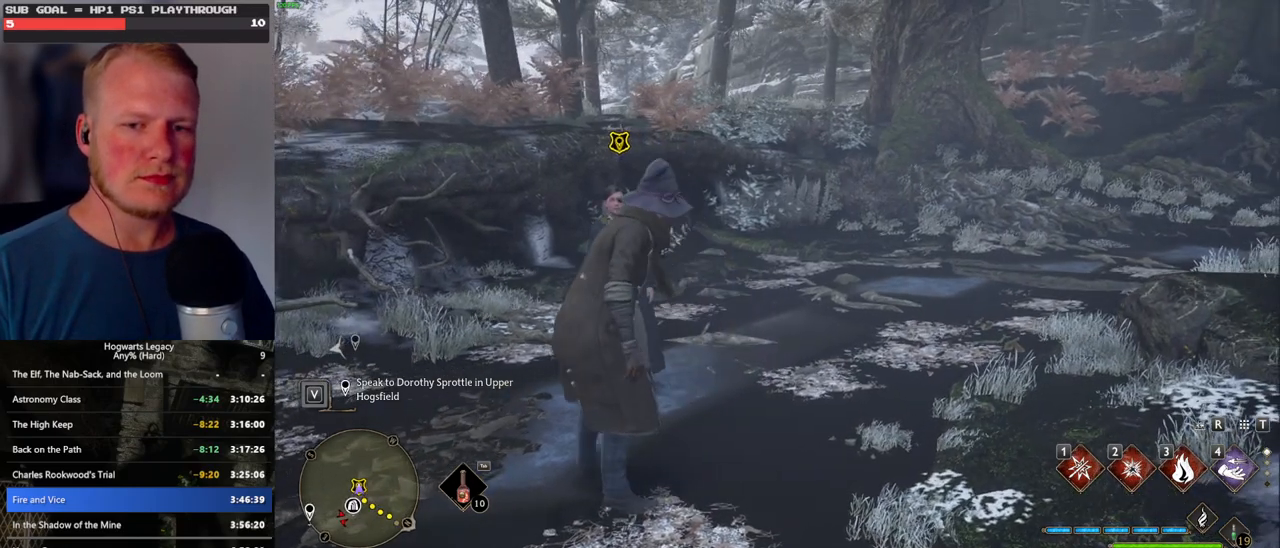
{"keys": ["w"], "mouse": [], "events": [[17, "f", "up"], [117, "f", "down"], [167, "f", "up"], [267, "f", "down"], [317, "f", "up"], [417, "f", "down"], [467, "f", "up"]]}
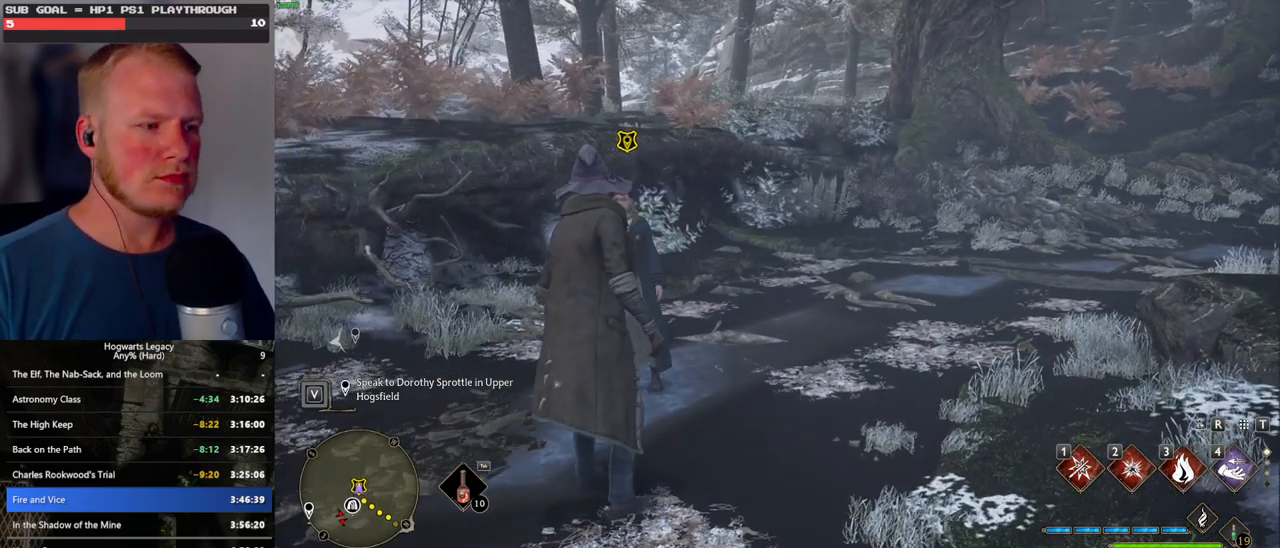
{"keys": ["w"], "mouse": [], "events": [[50, "f", "down"], [117, "f", "up"], [200, "f", "down"], [267, "f", "up"], [350, "f", "down"], [433, "f", "up"]]}
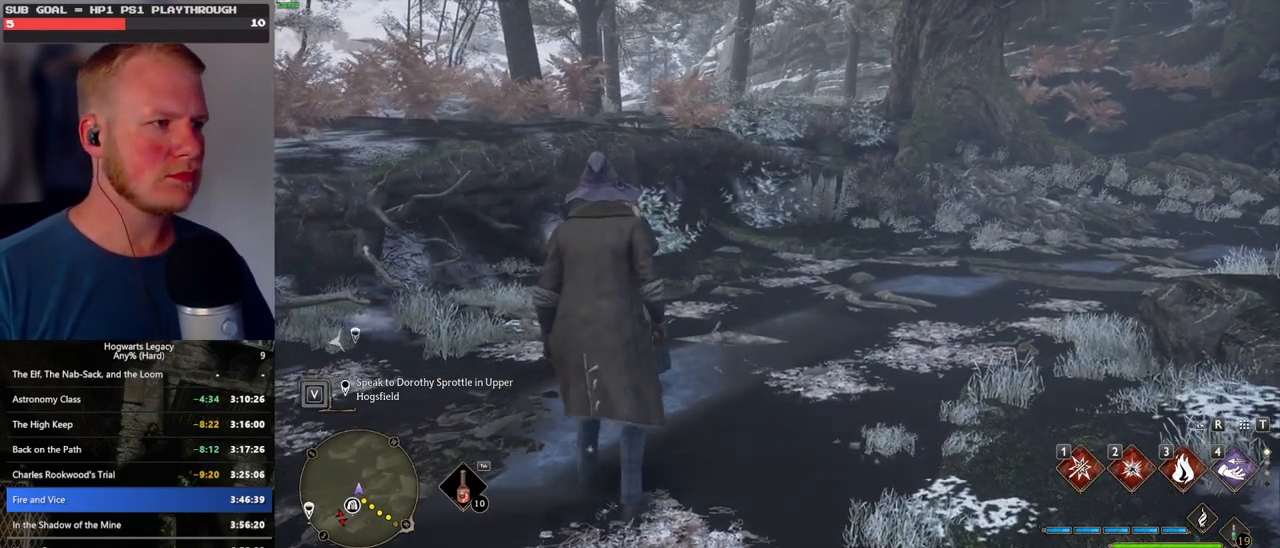
{"keys": [], "mouse": ["wheel"], "events": [[17, "f", "down"], [100, "f", "up"], [217, "w", "up"], [483, "mouse_wheel", "down"]]}
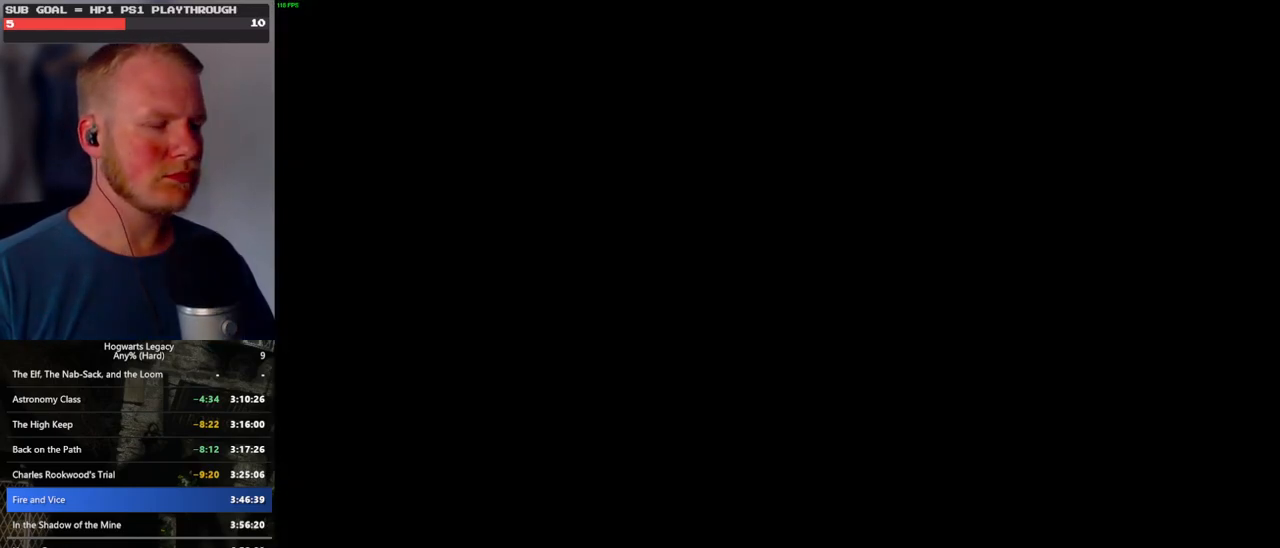
{"keys": [], "mouse": ["wheel"], "events": [[17, "mouse_wheel", "up"], [33, "mouse_wheel", "down"], [50, "mouse_wheel", "up"], [67, "space", "down"], [83, "mouse_wheel", "down"], [83, "q", "down"], [133, "mouse_wheel", "up"], [133, "q", "up"], [133, "space", "up"], [233, "q", "down"], [233, "space", "down"], [300, "q", "up"], [300, "space", "up"], [383, "q", "down"], [400, "space", "down"], [433, "mouse_wheel", "down"], [450, "mouse_wheel", "up"], [467, "q", "up"], [467, "space", "up"], [483, "mouse_wheel", "down"]]}
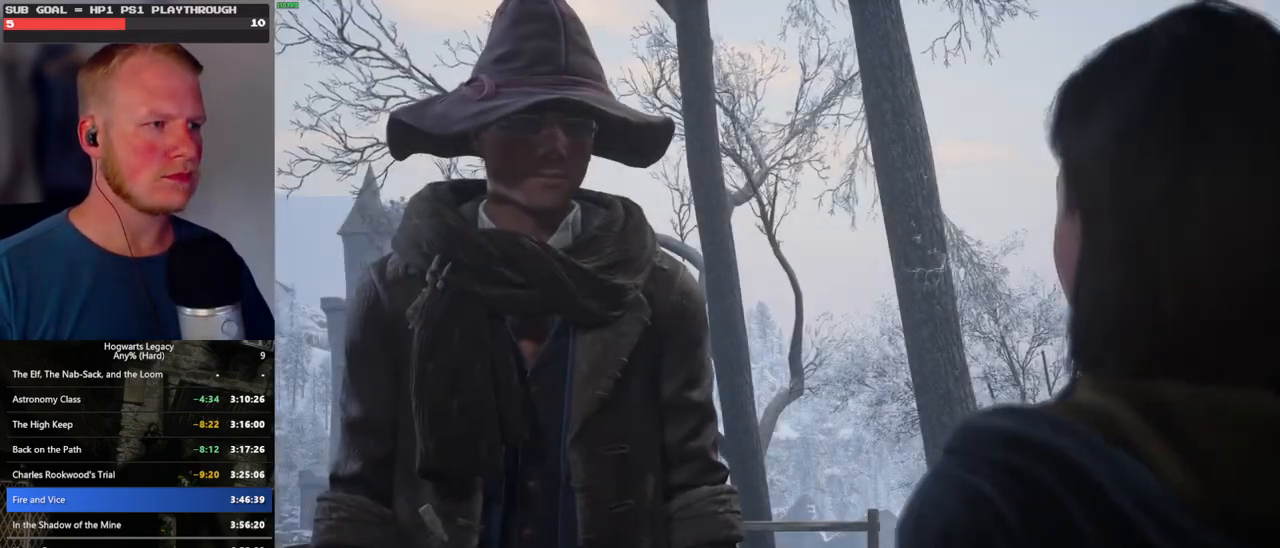
{"keys": [], "mouse": [], "events": [[17, "mouse_wheel", "up"], [17, "q", "down"], [50, "space", "down"], [117, "q", "up"], [117, "space", "up"], [167, "q", "down"], [217, "space", "down"], [267, "q", "up"], [283, "space", "up"], [300, "mouse_wheel", "down"], [383, "mouse_wheel", "up"], [383, "q", "down"], [383, "space", "down"], [400, "mouse_wheel", "down"], [417, "mouse_wheel", "up"], [417, "q", "up"], [433, "mouse_wheel", "down"], [450, "mouse_wheel", "up"], [450, "space", "up"]]}
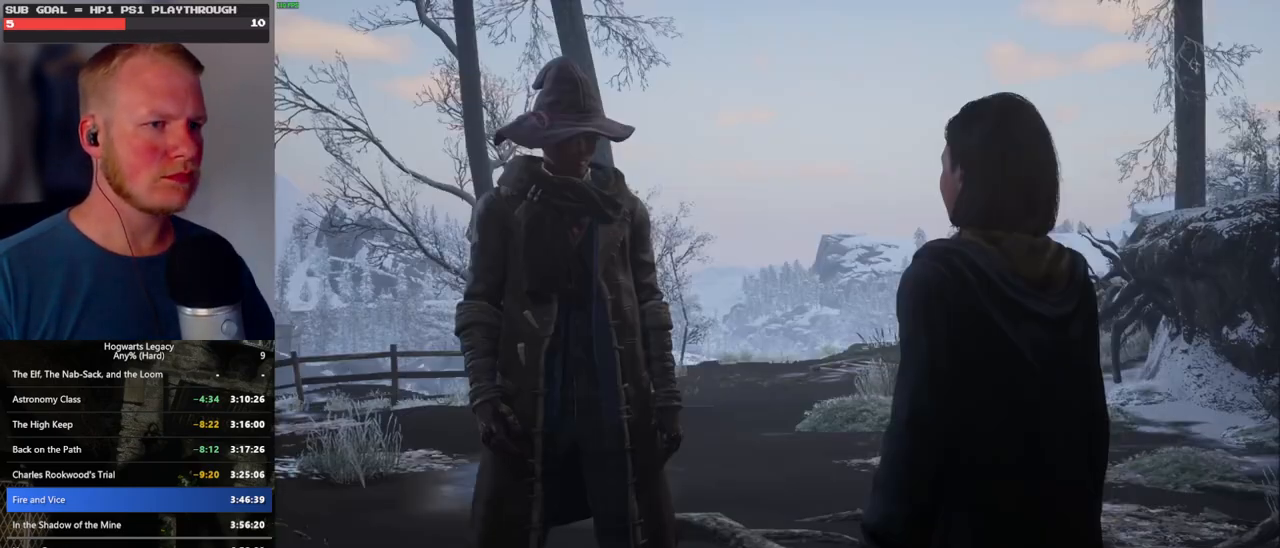
{"keys": ["q"], "mouse": [], "events": [[17, "q", "down"], [50, "space", "down"], [83, "space", "up"], [117, "q", "up"], [133, "q", "down"], [200, "space", "down"], [217, "mouse_wheel", "down"], [233, "mouse_wheel", "up"], [233, "q", "up"], [267, "mouse_wheel", "down"], [283, "space", "up"], [317, "space", "down"], [367, "mouse_wheel", "up"], [367, "q", "down"], [400, "q", "up"], [417, "space", "up"], [500, "q", "down"]]}
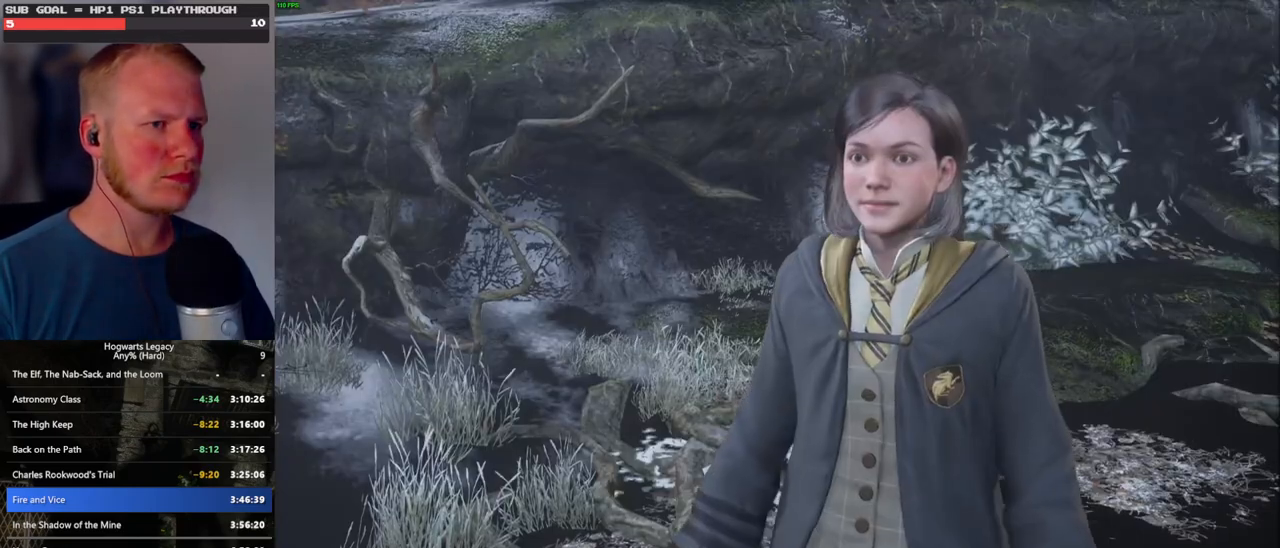
{"keys": ["q", "space"], "mouse": [], "events": [[17, "space", "down"], [67, "q", "up"], [67, "space", "up"], [133, "mouse_wheel", "down"], [167, "mouse_wheel", "up"], [167, "q", "down"], [167, "space", "down"], [200, "mouse_wheel", "down"], [217, "q", "up"], [233, "mouse_wheel", "up"], [233, "space", "up"], [250, "mouse_wheel", "down"], [317, "mouse_wheel", "up"], [317, "space", "down"], [333, "q", "down"], [383, "q", "up"], [383, "space", "up"], [483, "q", "down"], [500, "space", "down"]]}
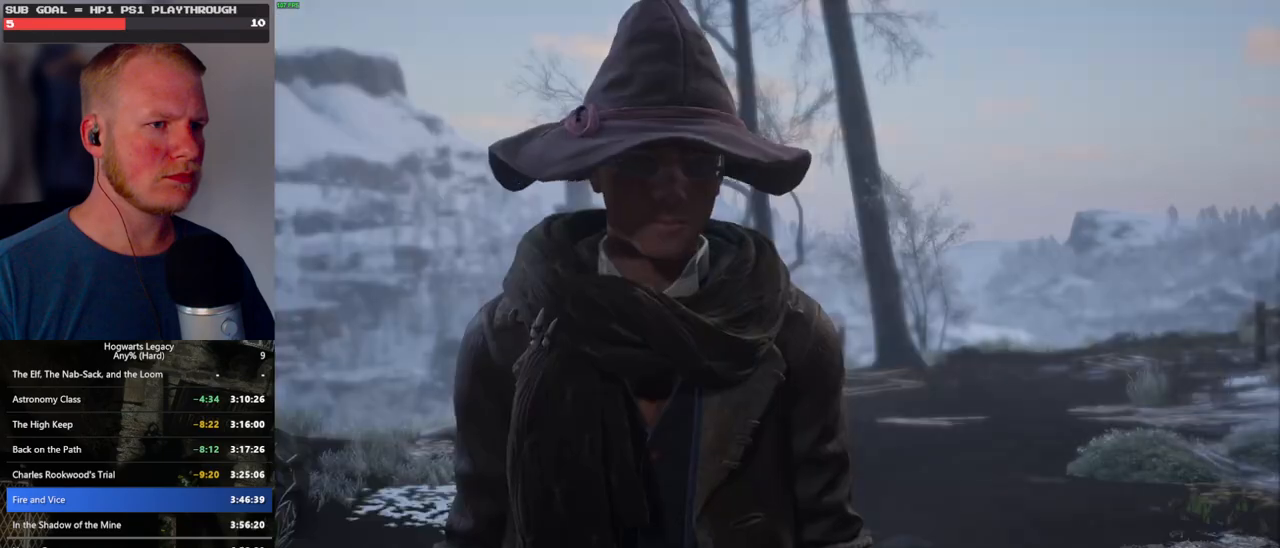
{"keys": ["q"], "mouse": ["wheel"], "events": [[50, "q", "up"], [50, "space", "up"], [67, "mouse_wheel", "down"], [167, "mouse_wheel", "up"], [167, "q", "down"], [167, "space", "down"], [200, "q", "up"], [233, "space", "up"], [300, "space", "down"], [333, "q", "down"], [400, "space", "up"], [450, "mouse_wheel", "down"]]}
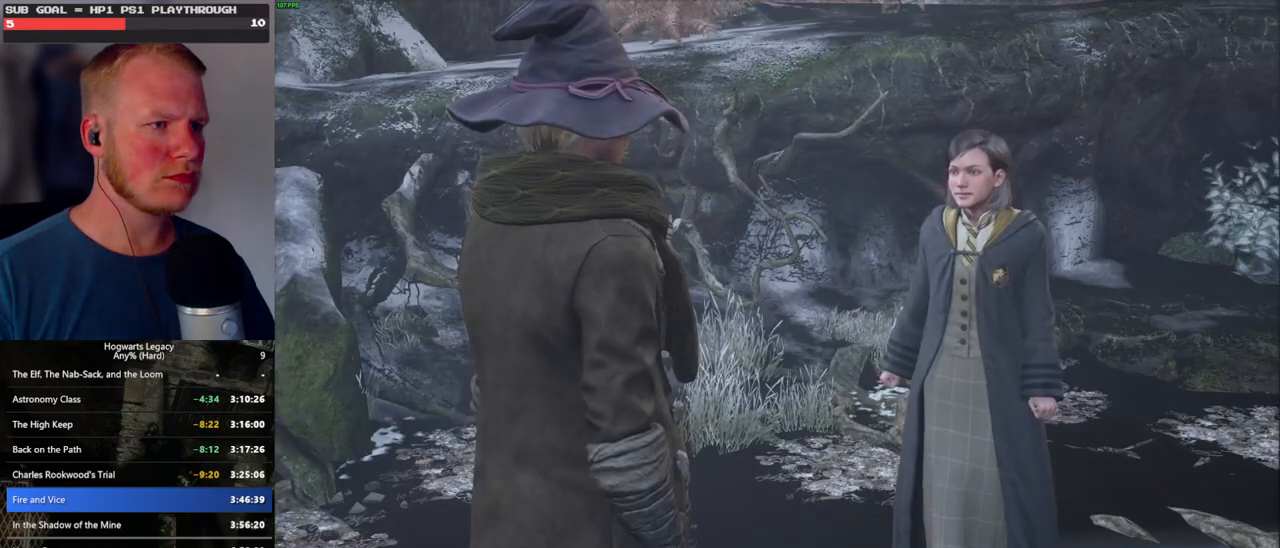
{"keys": ["q", "space"], "mouse": [], "events": [[17, "mouse_wheel", "up"], [17, "space", "down"], [33, "mouse_wheel", "down"], [50, "mouse_wheel", "up"], [50, "q", "up"], [83, "mouse_wheel", "down"], [133, "mouse_wheel", "up"], [217, "space", "up"], [300, "q", "down"], [317, "space", "down"], [350, "mouse_wheel", "down"], [367, "mouse_wheel", "up"], [367, "q", "up"], [367, "space", "up"], [383, "mouse_wheel", "down"], [467, "mouse_wheel", "up"], [467, "q", "down"], [483, "space", "down"]]}
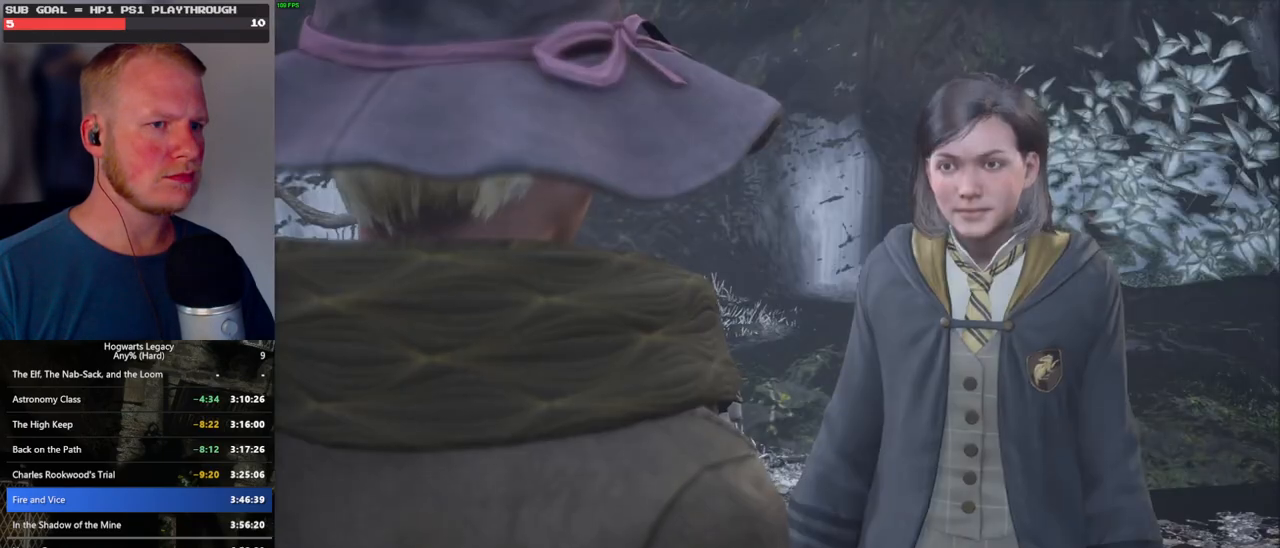
{"keys": ["space"], "mouse": [], "events": [[17, "q", "up"], [33, "space", "up"], [133, "q", "down"], [133, "space", "down"], [183, "space", "up"], [200, "q", "up"], [250, "mouse_wheel", "down"], [283, "mouse_wheel", "up"], [283, "q", "down"], [317, "space", "down"], [333, "mouse_wheel", "down"], [350, "q", "up"], [367, "mouse_wheel", "up"], [367, "space", "up"], [383, "mouse_wheel", "down"], [450, "mouse_wheel", "up"], [450, "space", "down"]]}
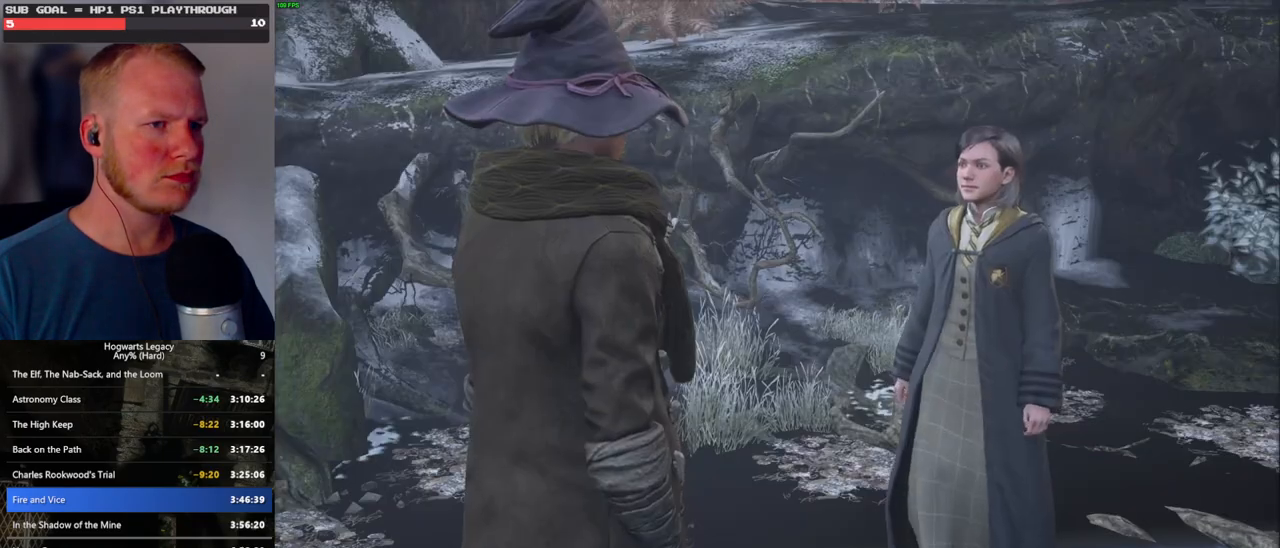
{"keys": ["q"], "mouse": [], "events": [[33, "space", "up"], [117, "q", "down"], [133, "space", "down"], [150, "mouse_wheel", "down"], [183, "mouse_wheel", "up"], [183, "q", "up"], [183, "space", "up"], [217, "mouse_wheel", "down"], [283, "space", "down"], [333, "mouse_wheel", "up"], [367, "space", "up"], [450, "q", "down"], [450, "space", "down"], [500, "space", "up"]]}
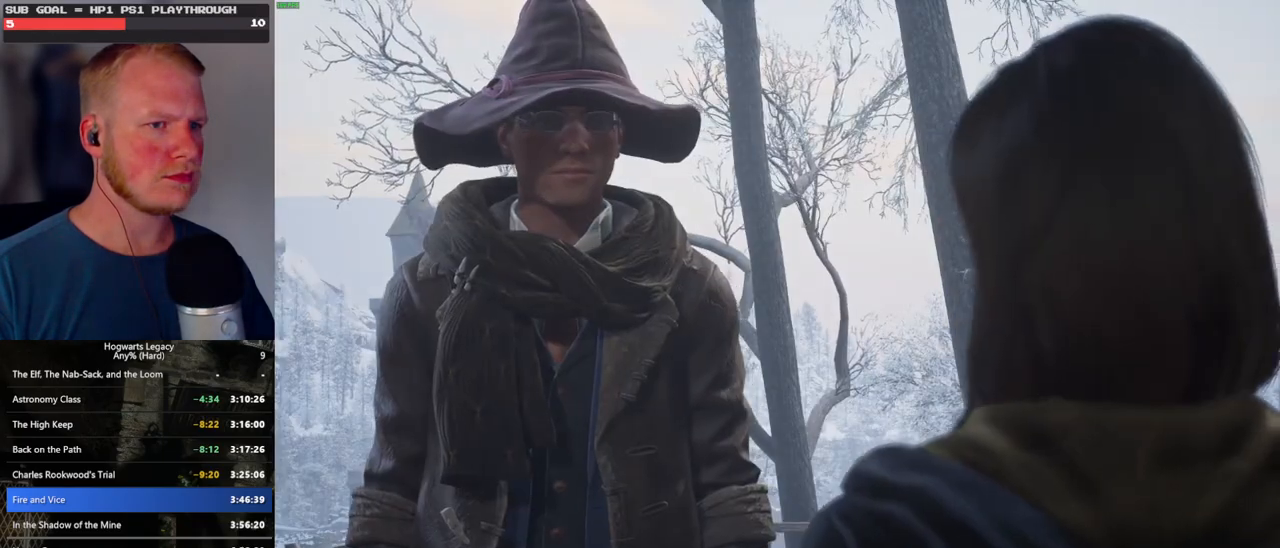
{"keys": ["q", "space"], "mouse": ["wheel"], "events": [[33, "q", "up"], [50, "mouse_wheel", "down"], [67, "q", "down"], [133, "mouse_wheel", "up"], [133, "space", "down"], [150, "mouse_wheel", "down"], [167, "mouse_wheel", "up"], [167, "q", "up"], [183, "mouse_wheel", "down"], [200, "mouse_wheel", "up"], [200, "space", "up"], [283, "q", "down"], [283, "space", "down"], [350, "q", "up"], [350, "space", "up"], [433, "mouse_wheel", "down"], [433, "q", "down"], [467, "mouse_wheel", "up"], [467, "space", "down"], [483, "mouse_wheel", "down"]]}
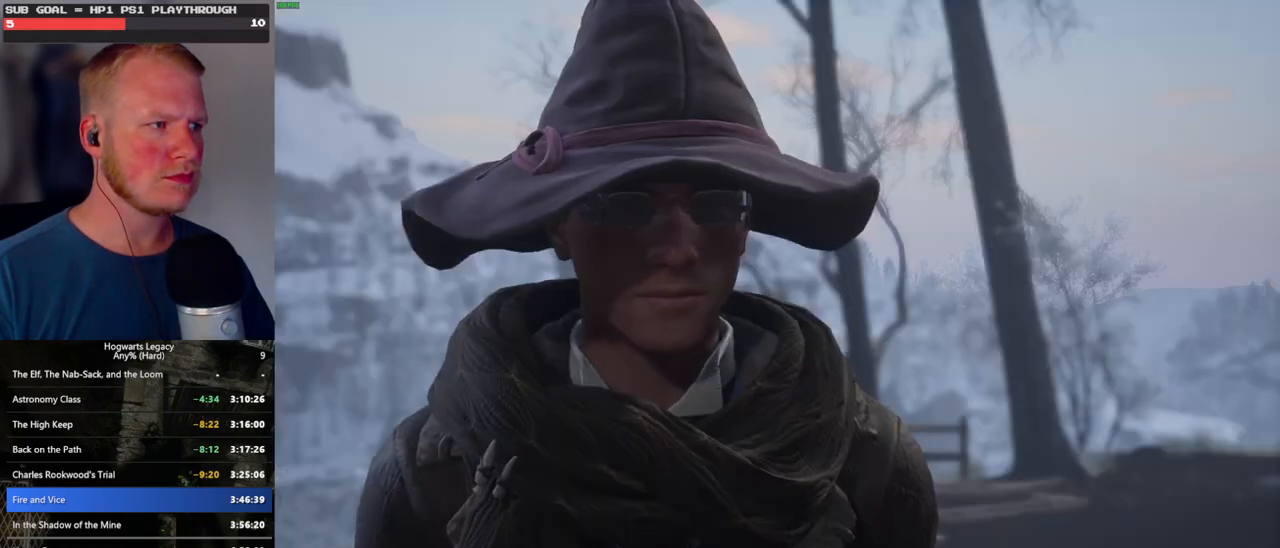
{"keys": ["space"], "mouse": [], "events": [[17, "mouse_wheel", "up"], [17, "q", "up"], [17, "space", "up"], [33, "mouse_wheel", "down"], [117, "mouse_wheel", "up"], [117, "space", "down"], [133, "q", "down"], [167, "q", "up"], [183, "space", "up"], [267, "q", "down"], [317, "mouse_wheel", "down"], [317, "space", "down"], [333, "mouse_wheel", "up"], [333, "space", "up"], [350, "mouse_wheel", "down"], [367, "mouse_wheel", "up"], [367, "q", "up"], [383, "mouse_wheel", "down"], [450, "mouse_wheel", "up"], [450, "q", "down"], [450, "space", "down"], [500, "q", "up"]]}
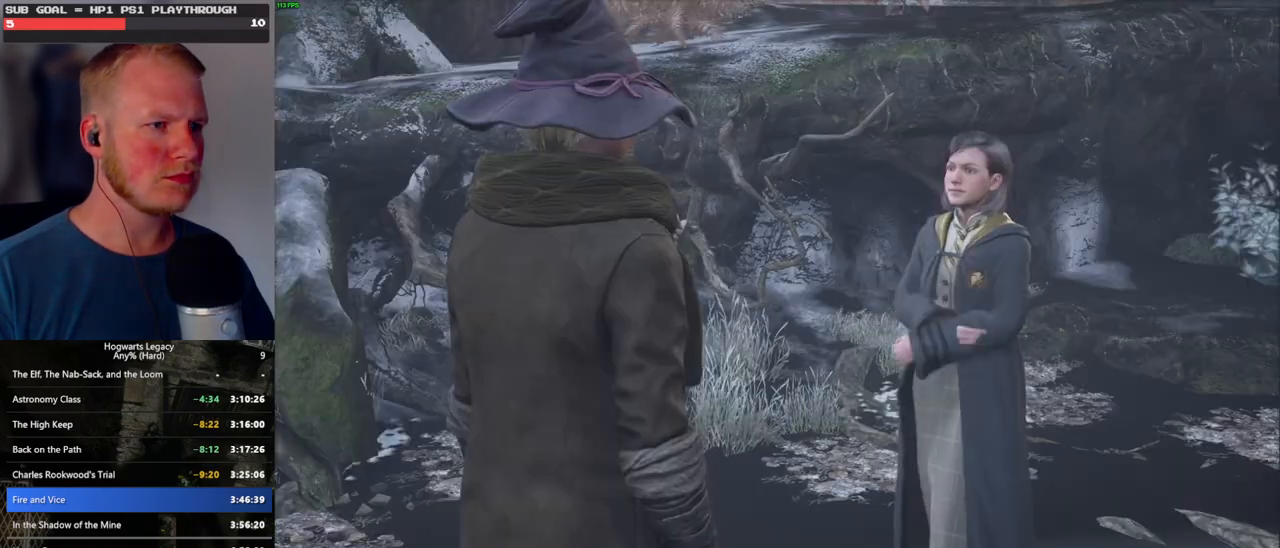
{"keys": [], "mouse": [], "events": [[17, "space", "up"], [100, "q", "down"], [133, "space", "down"], [150, "space", "up"], [167, "mouse_wheel", "down"], [200, "mouse_wheel", "up"], [200, "q", "up"], [217, "mouse_wheel", "down"], [233, "mouse_wheel", "up"], [233, "q", "down"], [250, "mouse_wheel", "down"], [283, "mouse_wheel", "up"], [283, "space", "down"], [300, "mouse_wheel", "down"], [317, "mouse_wheel", "up"], [333, "q", "up"], [350, "space", "up"], [433, "space", "down"], [450, "q", "down"], [483, "q", "up"], [500, "space", "up"]]}
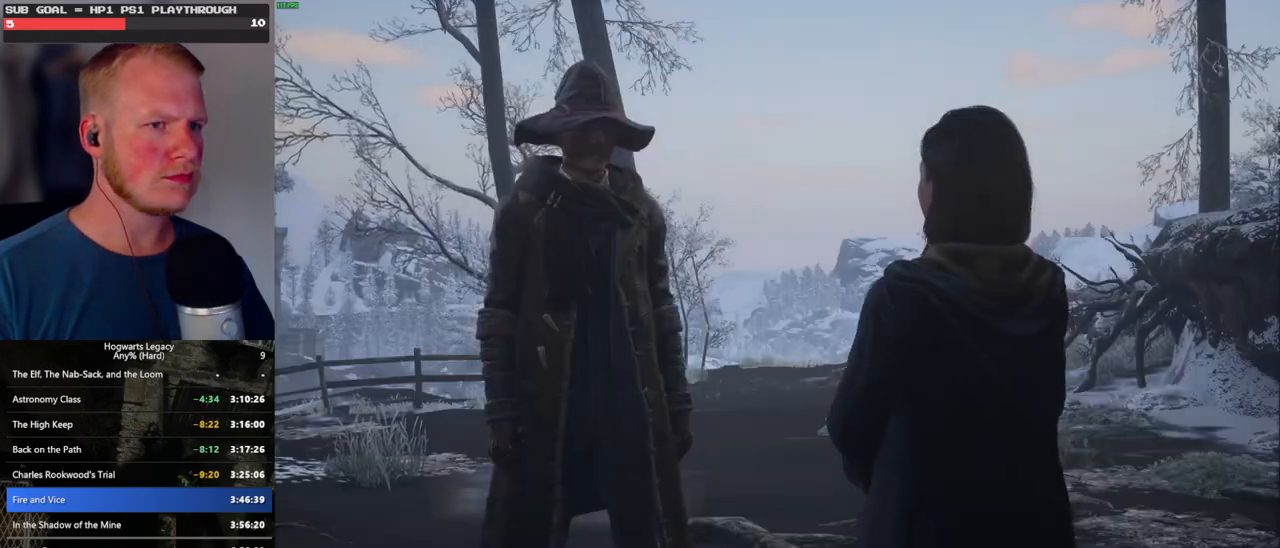
{"keys": [], "mouse": [], "events": [[33, "mouse_wheel", "down"], [67, "mouse_wheel", "up"], [83, "mouse_wheel", "down"], [100, "q", "down"], [133, "mouse_wheel", "up"], [133, "space", "down"], [167, "q", "up"], [167, "space", "up"], [283, "q", "down"], [283, "space", "down"], [317, "q", "up"], [333, "space", "up"], [417, "q", "down"], [467, "mouse_wheel", "down"], [483, "mouse_wheel", "up"], [483, "q", "up"]]}
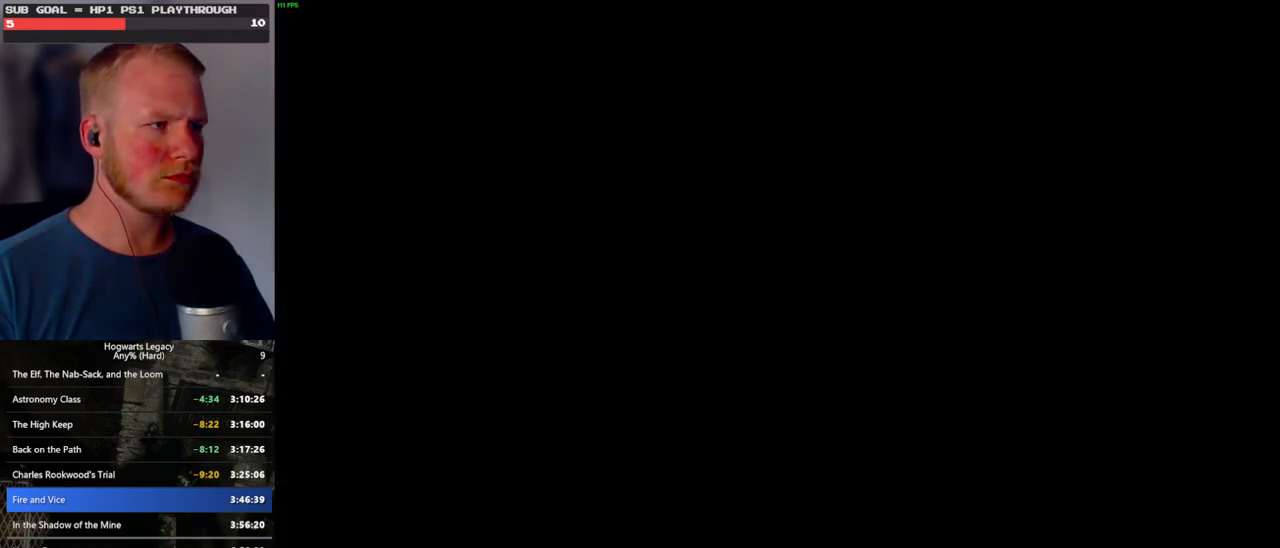
{"keys": ["w"], "mouse": [], "events": [[467, "w", "down"]]}
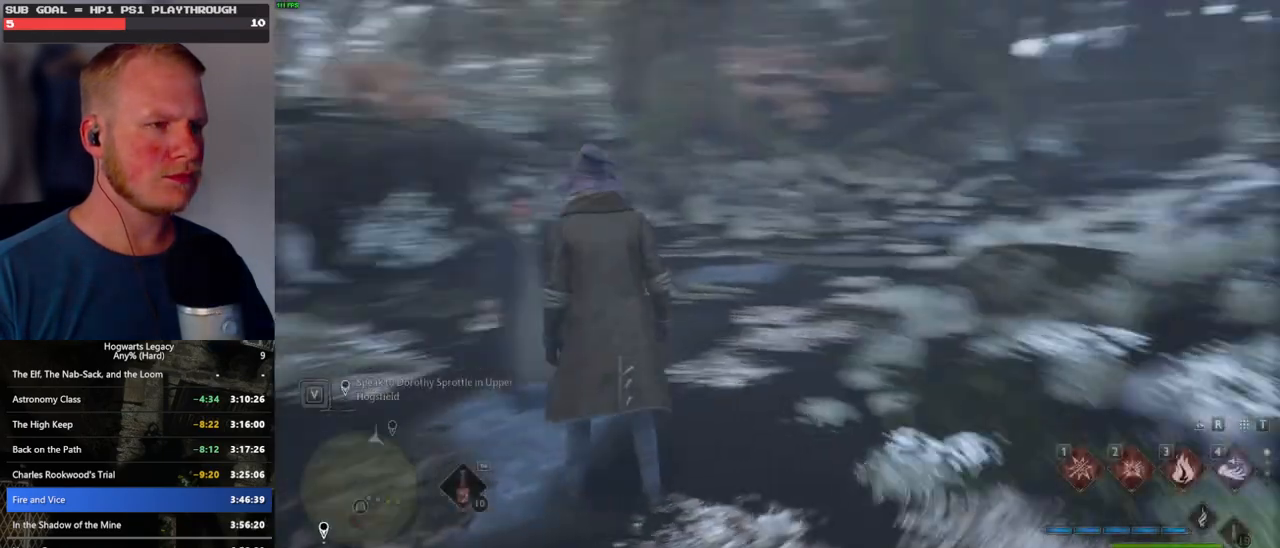
{"keys": ["w"], "mouse": [], "events": [[117, "shift_l", "down"], [233, "shift_l", "up"]]}
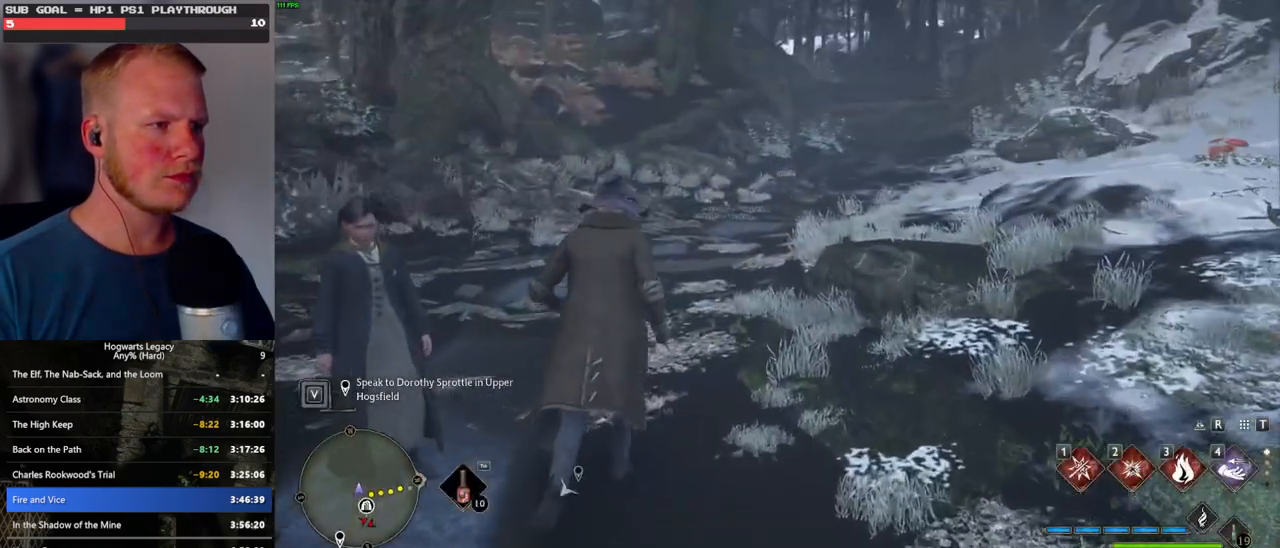
{"keys": ["space", "w"], "mouse": [], "events": [[317, "space", "down"]]}
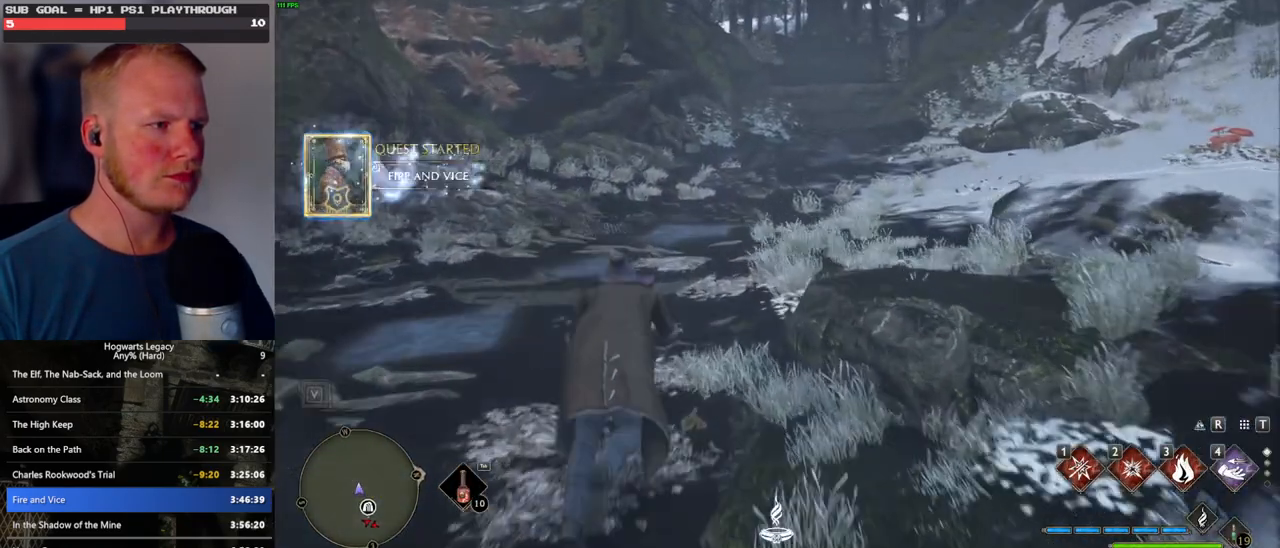
{"keys": ["w"], "mouse": [], "events": [[400, "space", "up"]]}
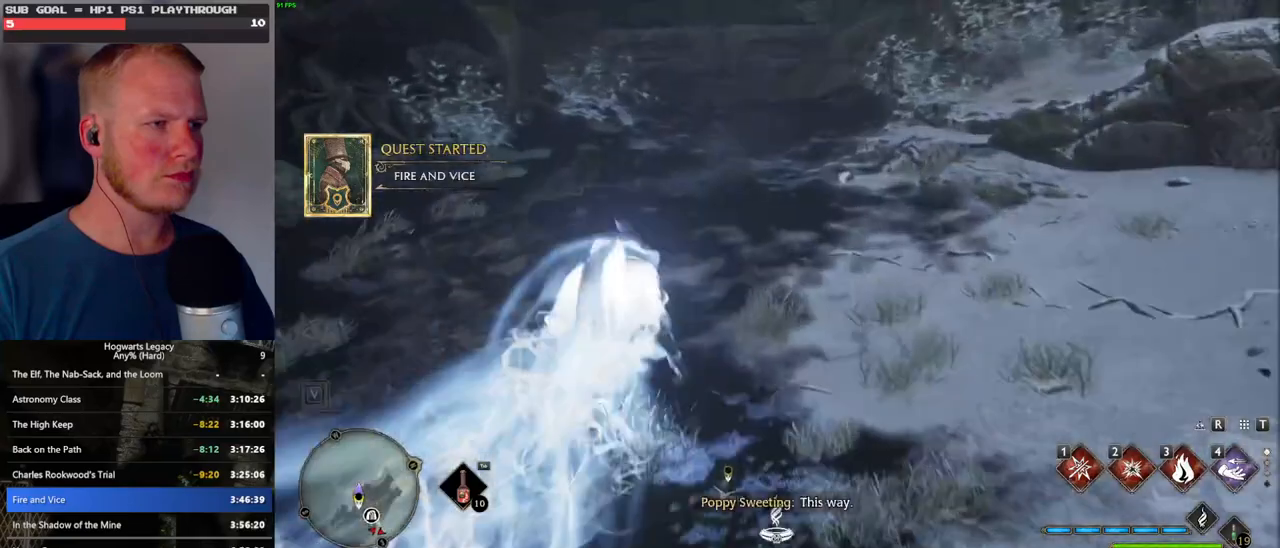
{"keys": ["space", "w"], "mouse": [], "events": [[450, "space", "down"]]}
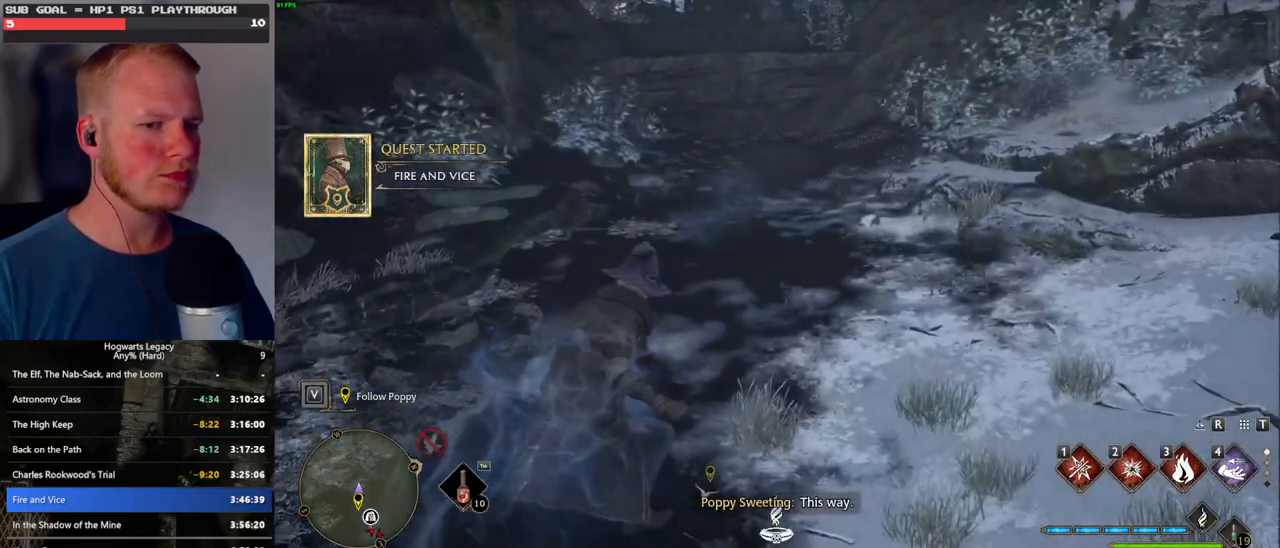
{"keys": ["w"], "mouse": [], "events": [[267, "space", "up"]]}
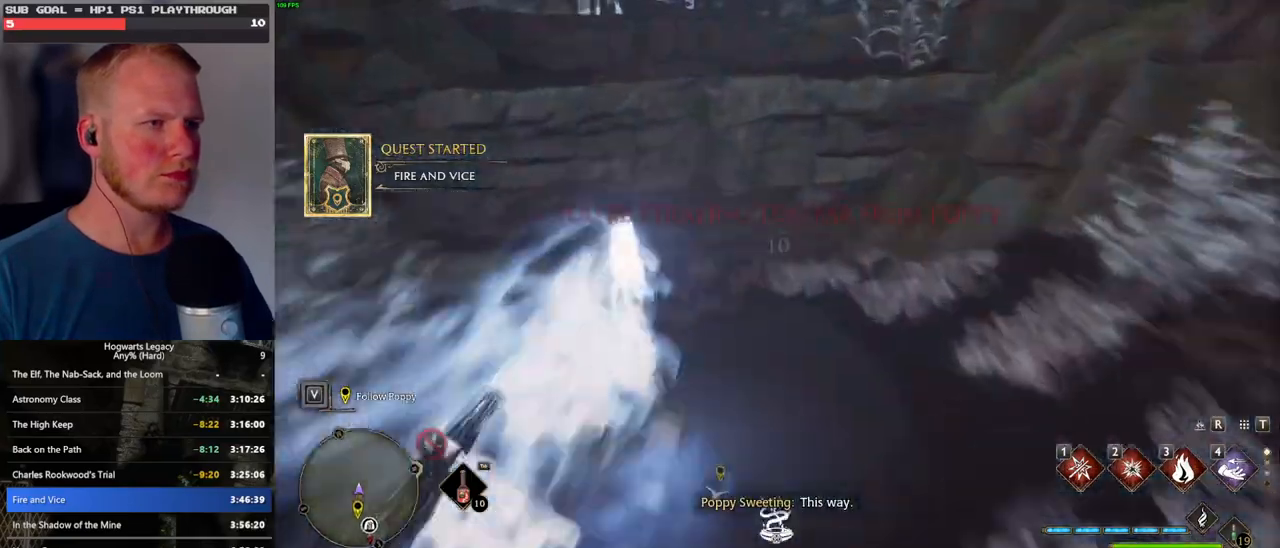
{"keys": ["w"], "mouse": [], "events": []}
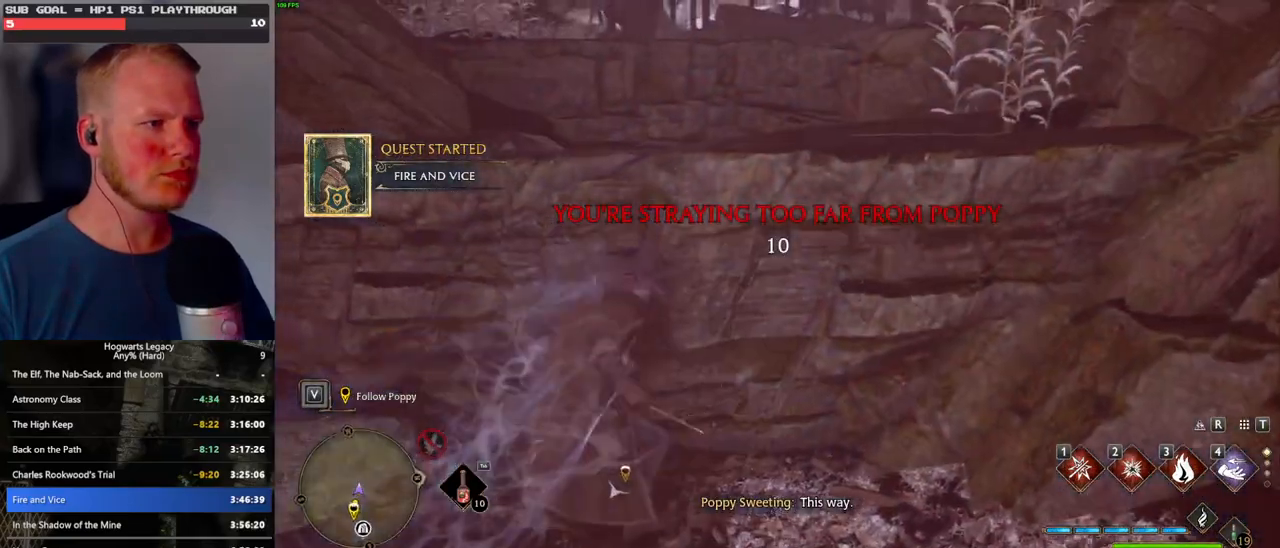
{"keys": ["w"], "mouse": [], "events": [[67, "mouse_mb5", "down"], [483, "mouse_mb5", "up"]]}
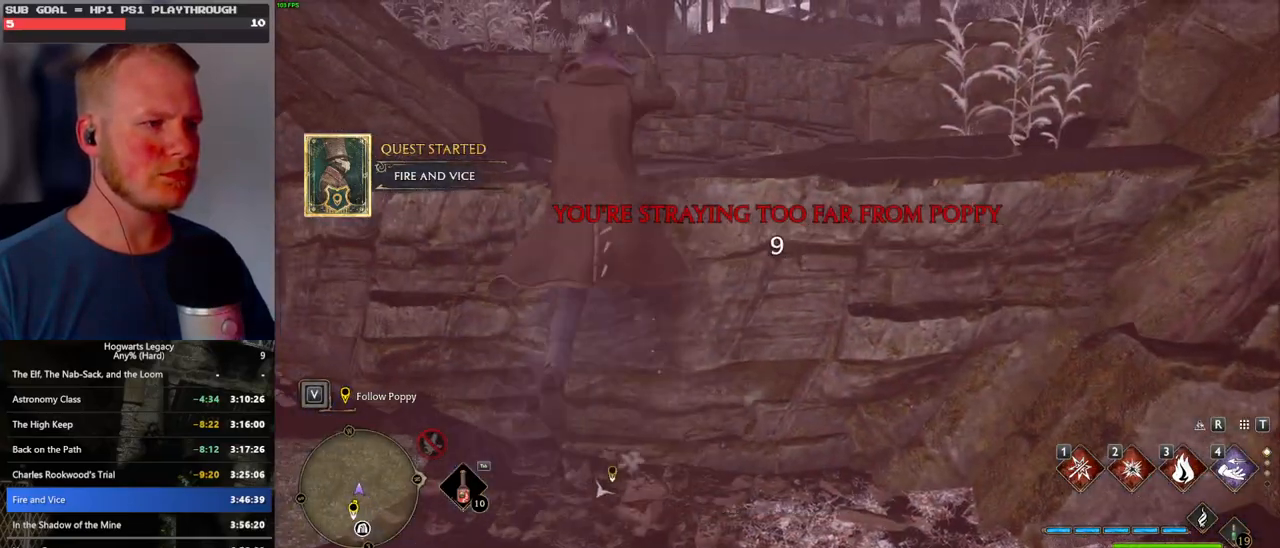
{"keys": ["d", "w"], "mouse": [], "events": [[400, "d", "down"]]}
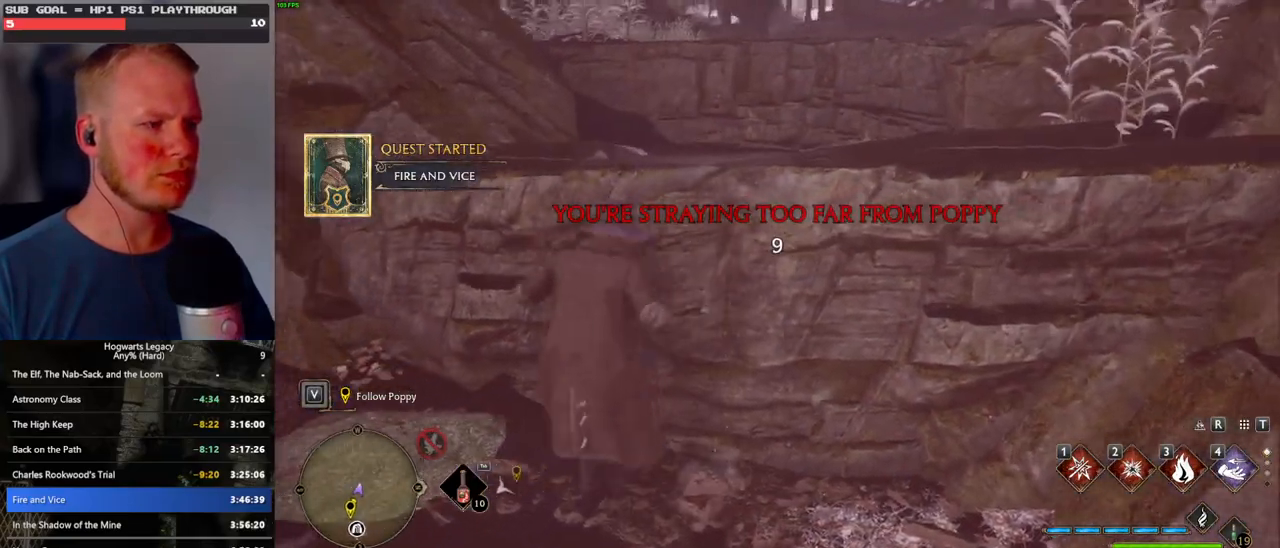
{"keys": ["w"], "mouse": [], "events": [[50, "mouse_mb5", "down"], [117, "d", "up"], [233, "mouse_mb5", "up"]]}
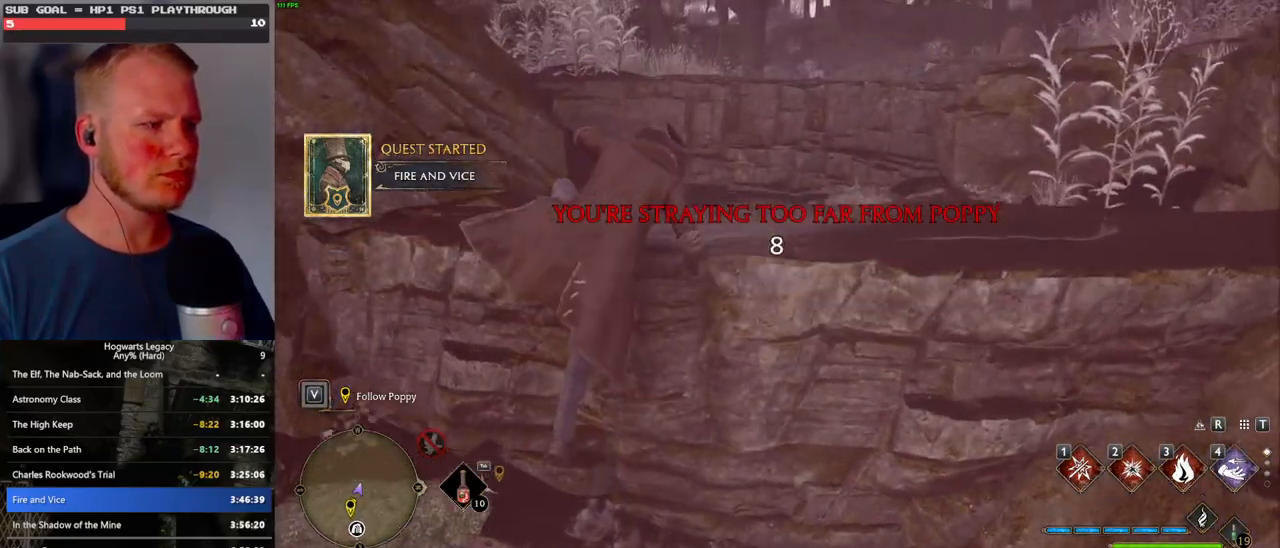
{"keys": [], "mouse": [], "events": [[150, "w", "up"]]}
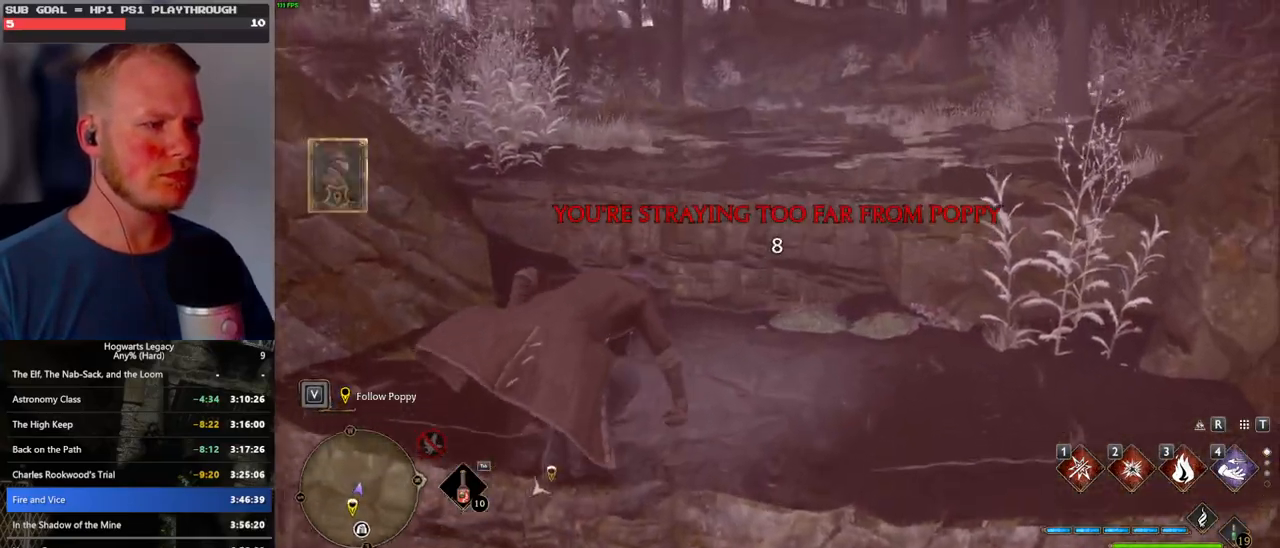
{"keys": [], "mouse": [], "events": []}
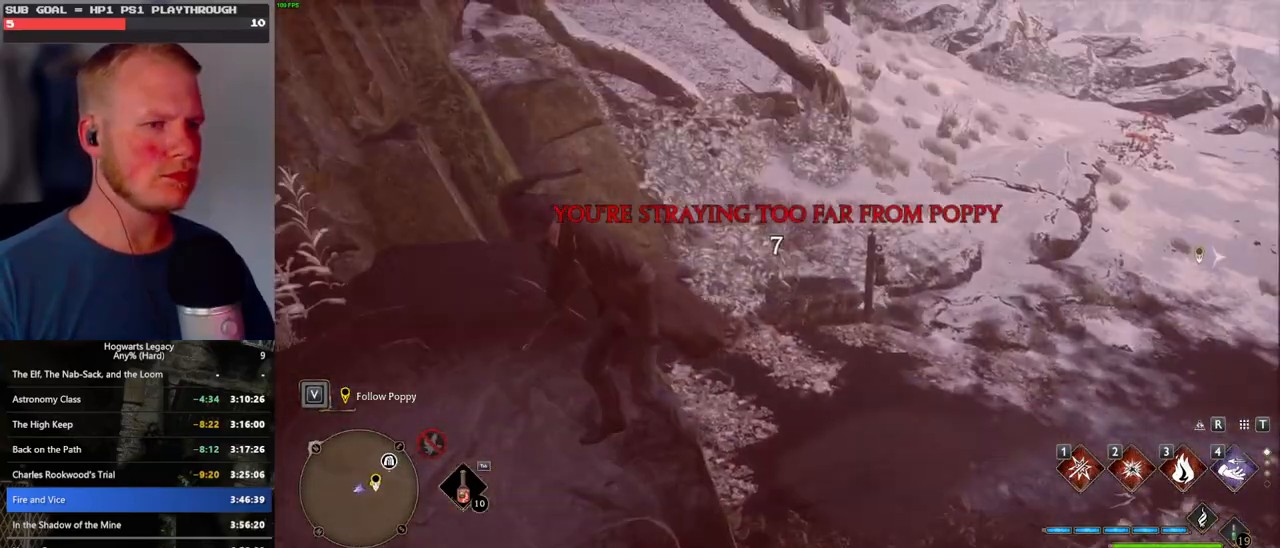
{"keys": [], "mouse": [], "events": []}